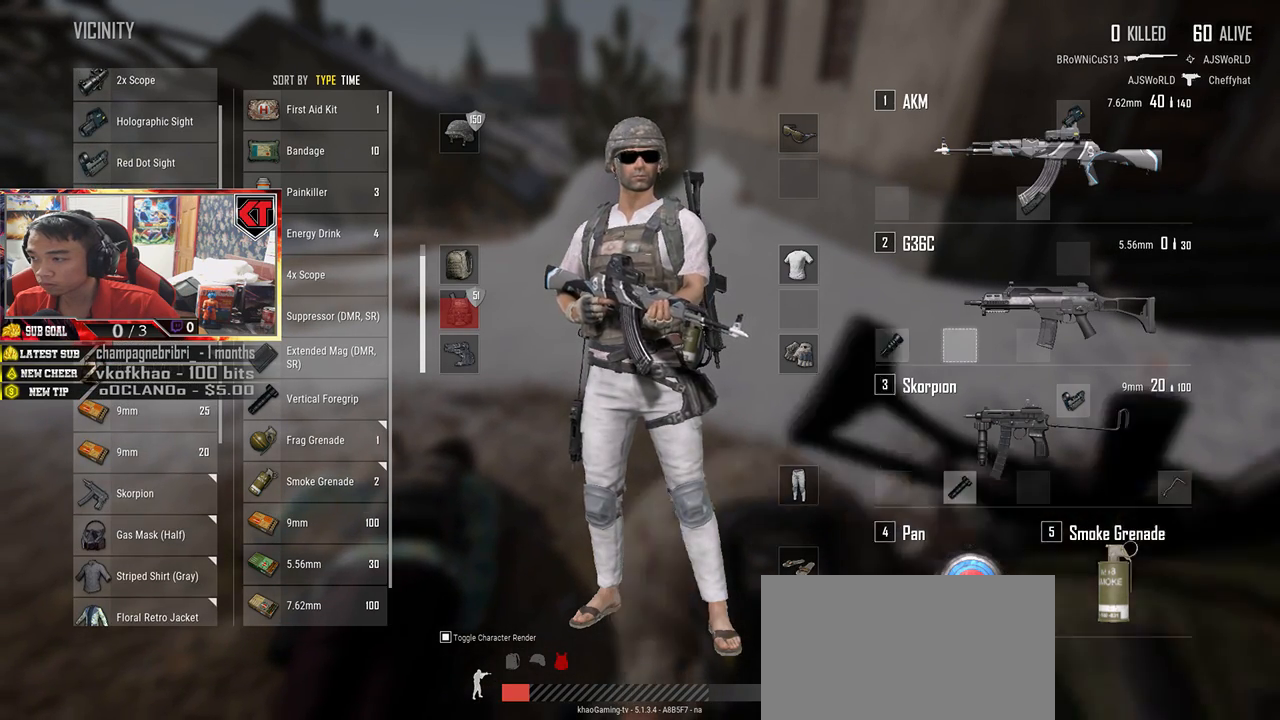
Gameplay with keyboard and mouse; each line is a JSON object with the keys and mouse buttons held at the frame after it. "events" lists presses ("down") and releases ("up") of "a", "c", "ctrl", "d", "e", "f", "q", "r", "s", "shift", "space", "tab", "v", "w", "x", "z", "mouse_left", "mouse_wheel", "mouse_right", "mouse_mb4" and "mouse_mb5" between this image and that frame as [ms after this image, input, new state], when the widget could be followed in between. "mouse_left", "mouse_wheel", "mouse_right", "mouse_mb4", "mouse_mb5" = the "left", "wheel", "right", "mb4", "mb5" buttons of the "mouse" list. No other keys are recorded. "wheel" means that the mouse wheel is clicked or scrolled. Mouse movement is not recorded.
{"keys": [], "mouse": ["left"], "events": [[283, "mouse_left", "down"]]}
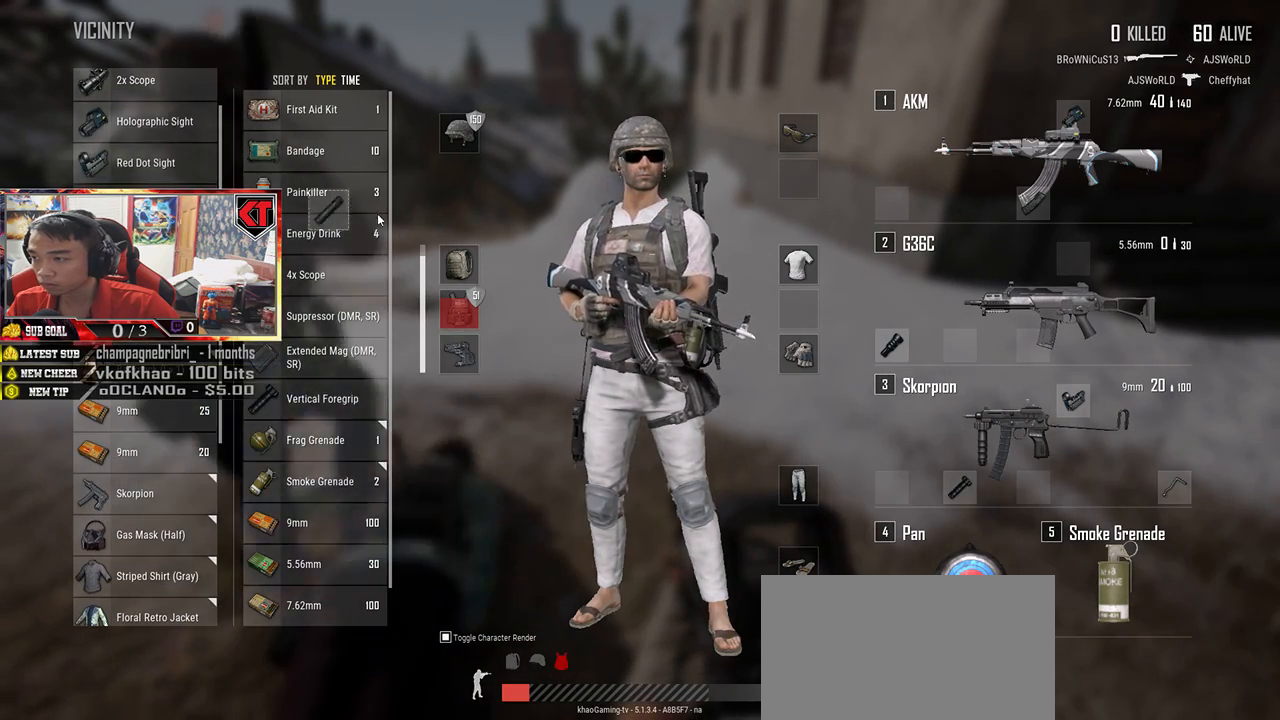
{"keys": [], "mouse": [], "events": [[183, "mouse_left", "up"]]}
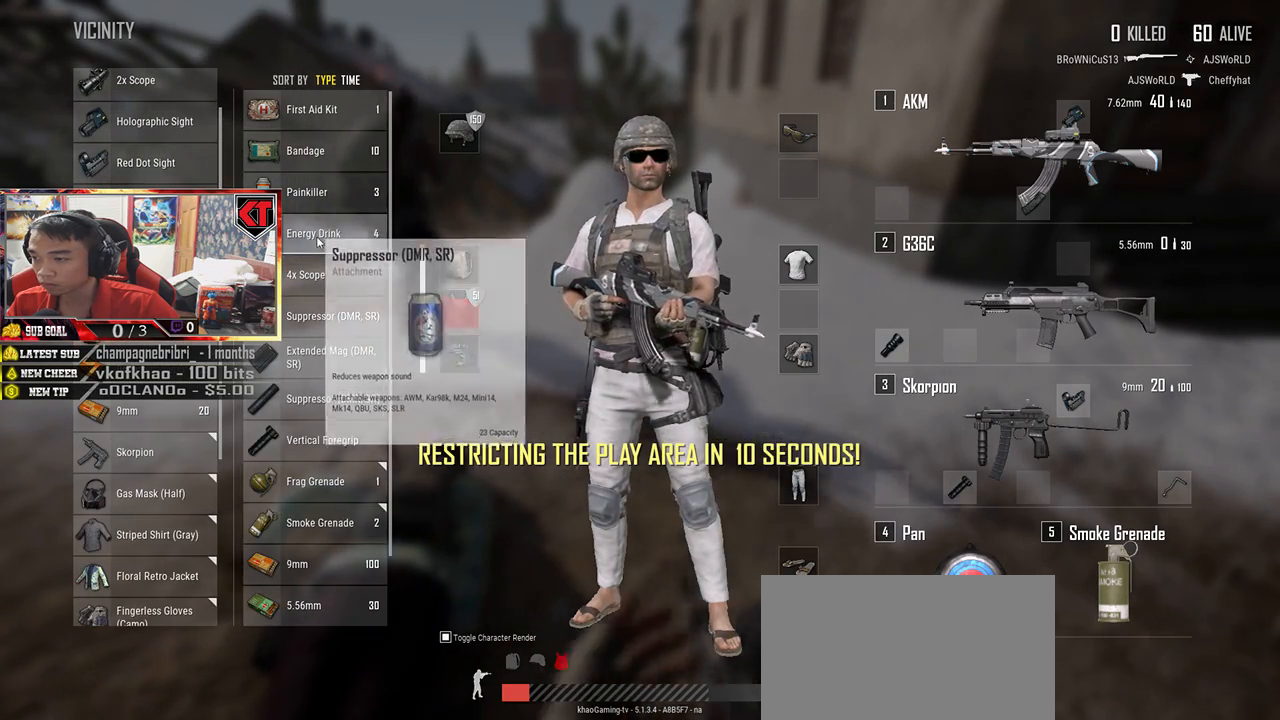
{"keys": [], "mouse": [], "events": [[133, "s", "down"], [300, "s", "up"]]}
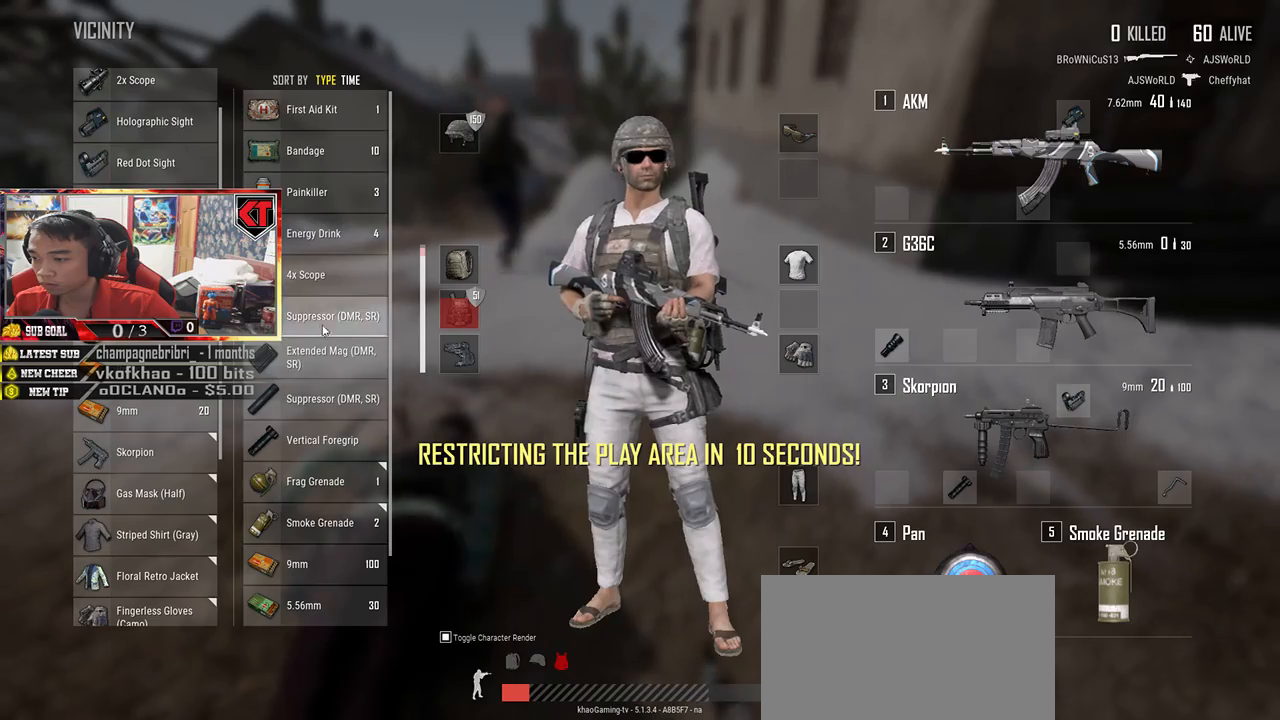
{"keys": ["w"], "mouse": [], "events": [[433, "w", "down"]]}
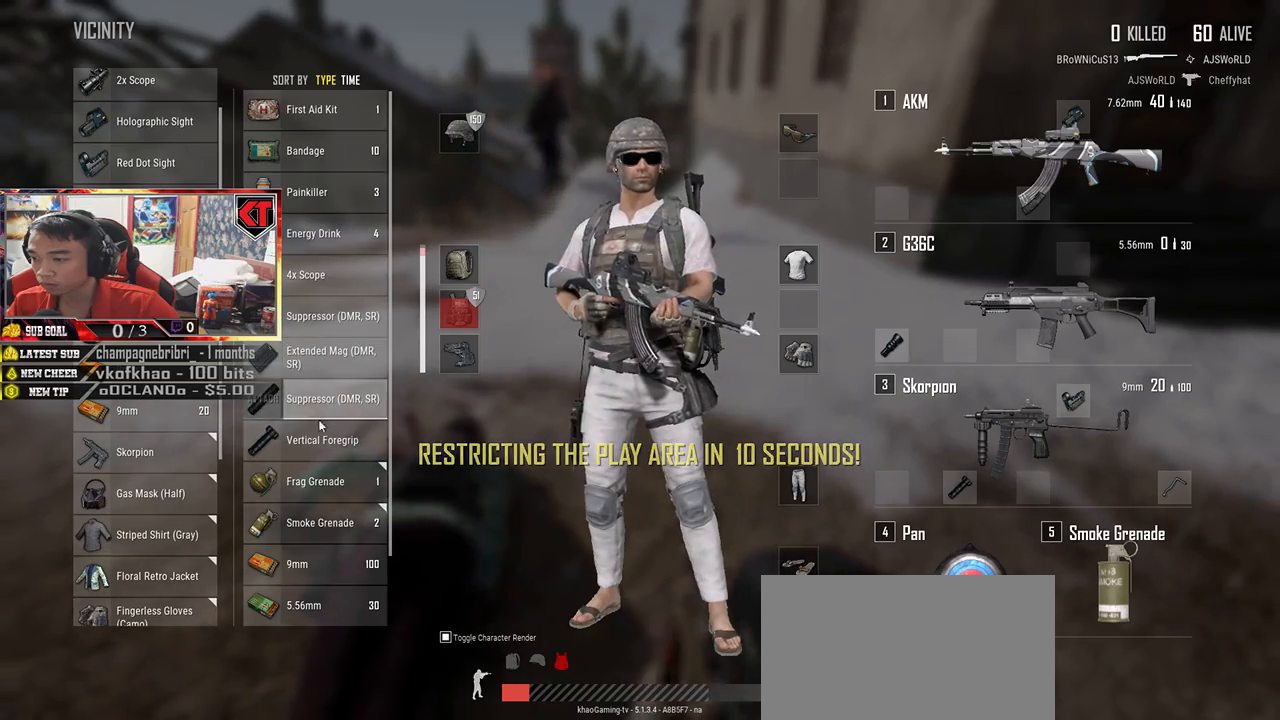
{"keys": [], "mouse": ["left"], "events": [[33, "w", "up"], [133, "mouse_left", "down"]]}
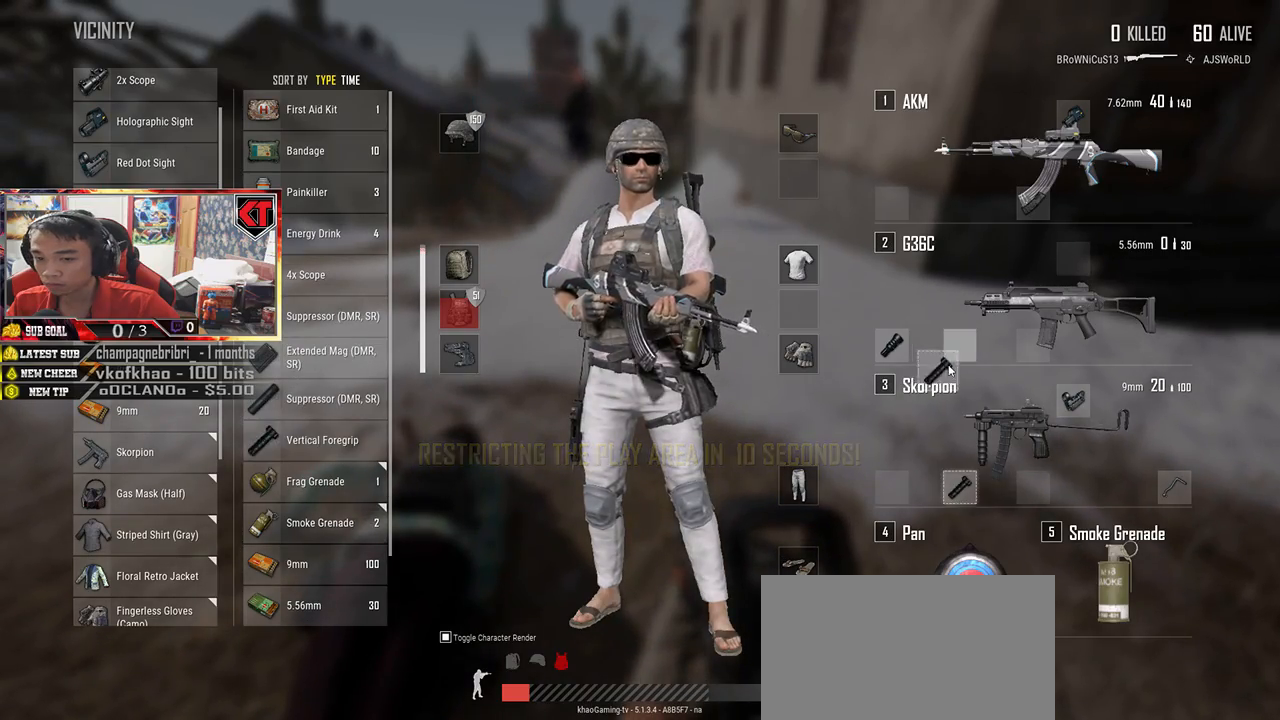
{"keys": [], "mouse": [], "events": [[100, "mouse_left", "up"], [417, "r", "down"], [483, "r", "up"]]}
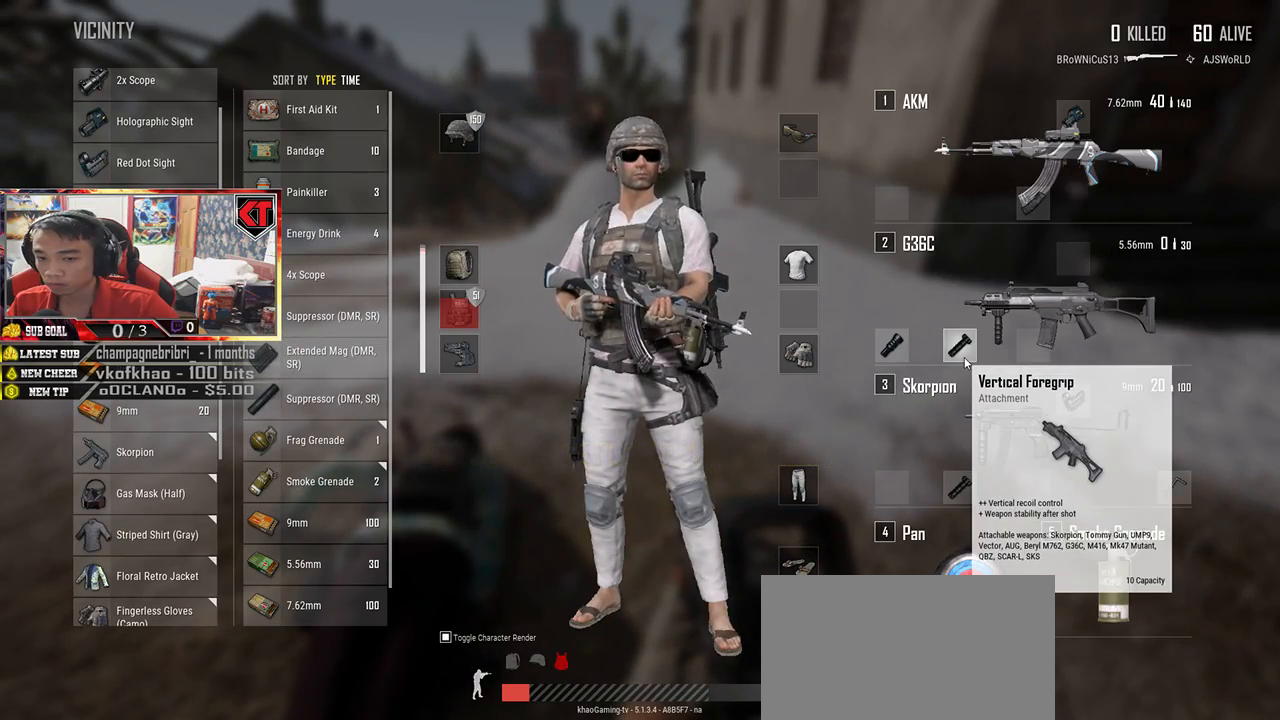
{"keys": ["s"], "mouse": [], "events": [[83, "r", "down"], [150, "r", "up"], [433, "s", "down"]]}
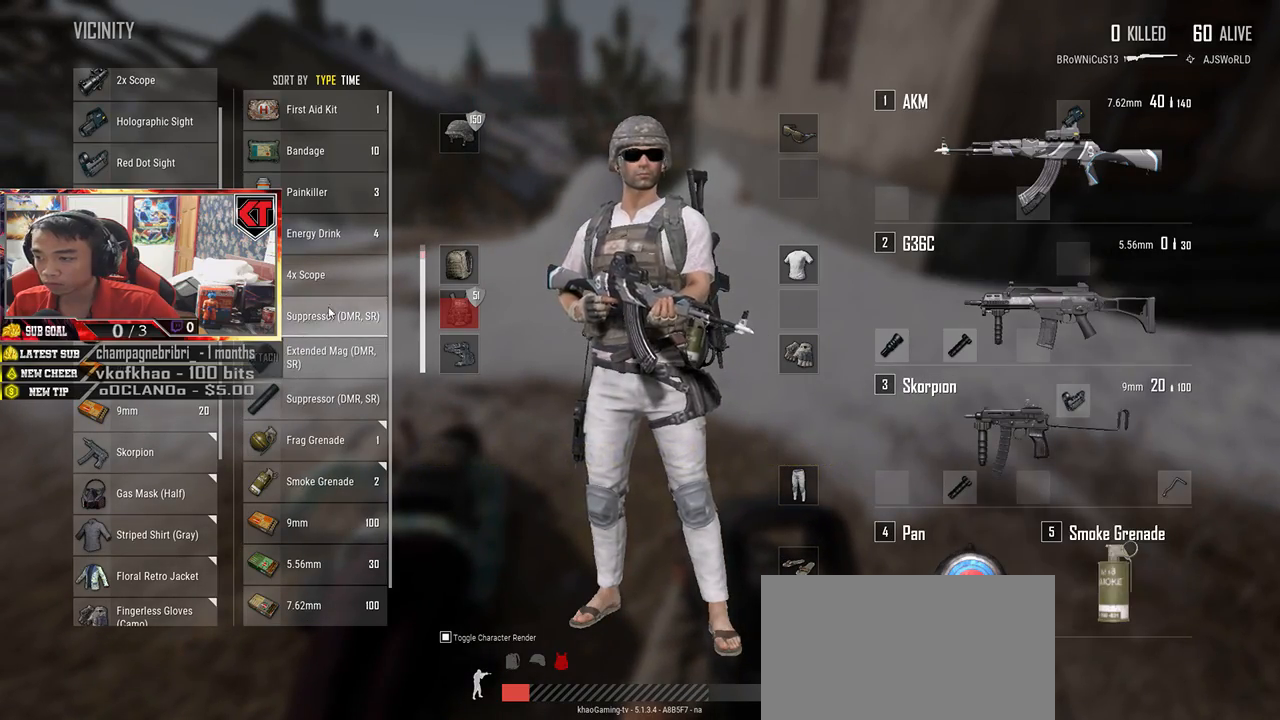
{"keys": [], "mouse": [], "events": [[83, "s", "up"], [217, "mouse_left", "down"], [367, "mouse_left", "up"]]}
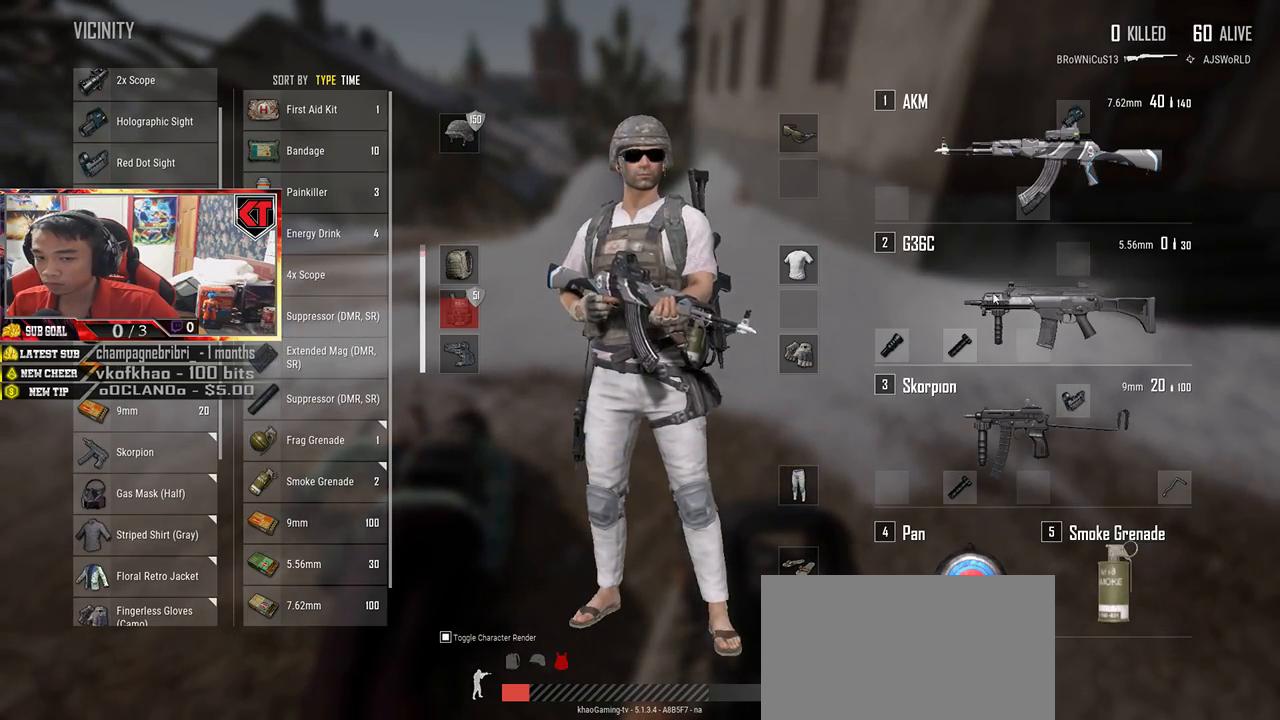
{"keys": [], "mouse": [], "events": [[167, "r", "down"], [250, "r", "up"], [283, "a", "down"], [467, "a", "up"]]}
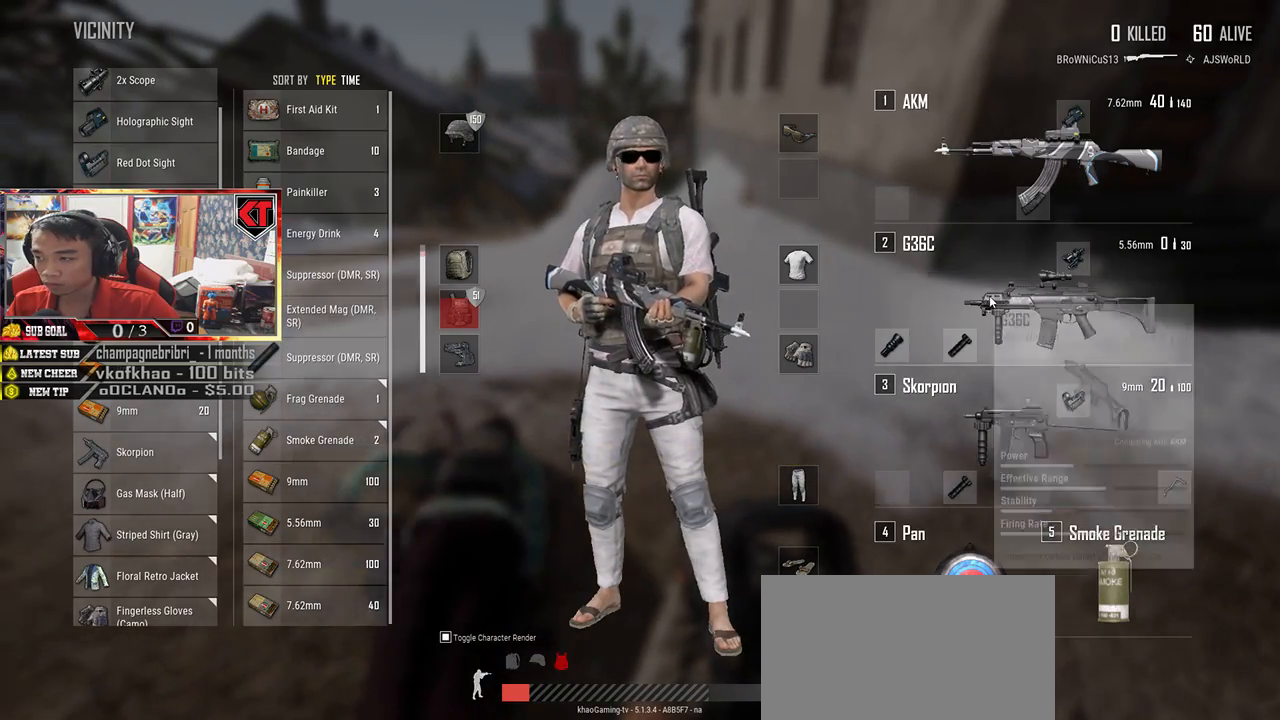
{"keys": ["a"], "mouse": [], "events": [[117, "d", "down"], [350, "d", "up"], [383, "a", "down"]]}
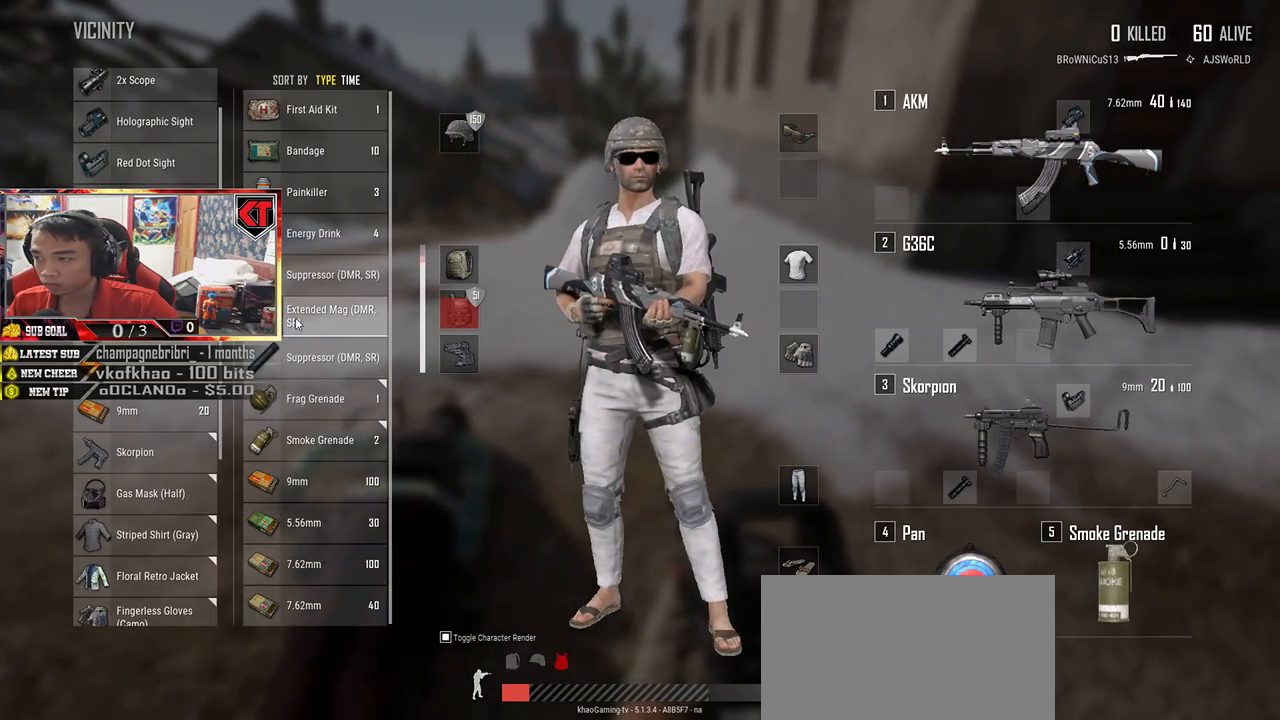
{"keys": ["a"], "mouse": [], "events": [[17, "a", "up"], [50, "d", "down"], [283, "d", "up"], [317, "a", "down"]]}
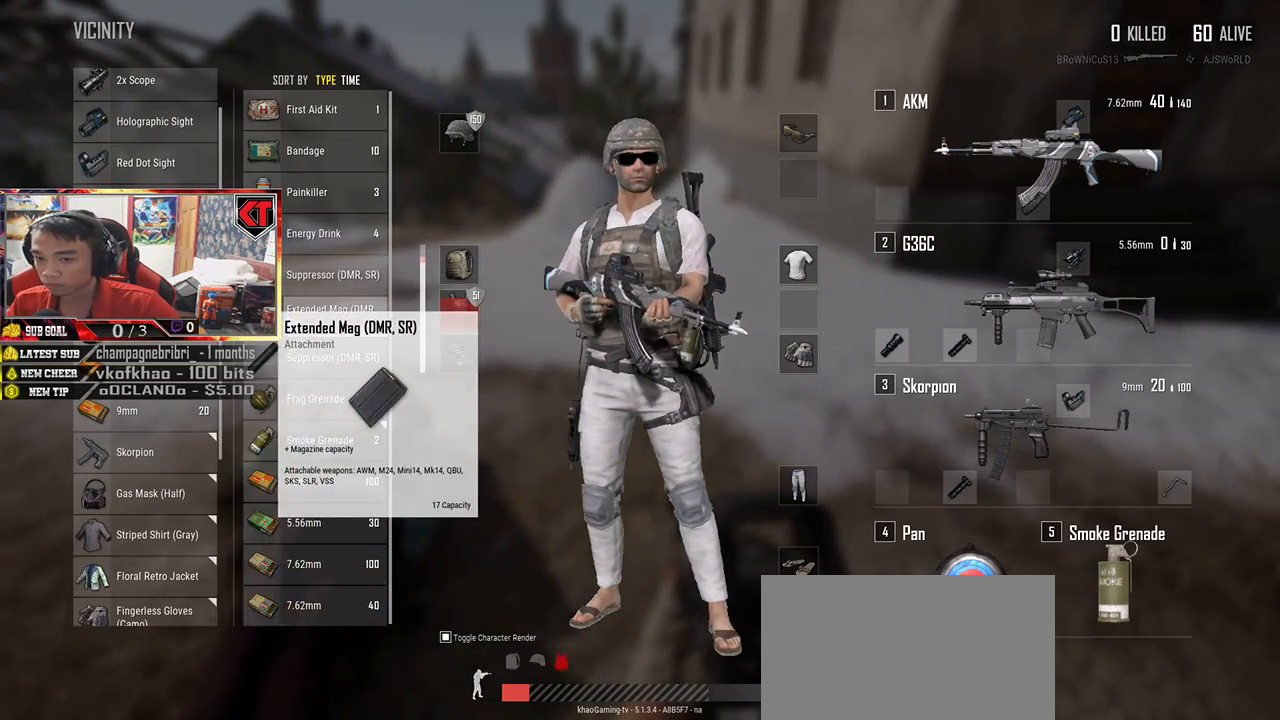
{"keys": ["s"], "mouse": [], "events": [[33, "a", "up"], [400, "s", "down"]]}
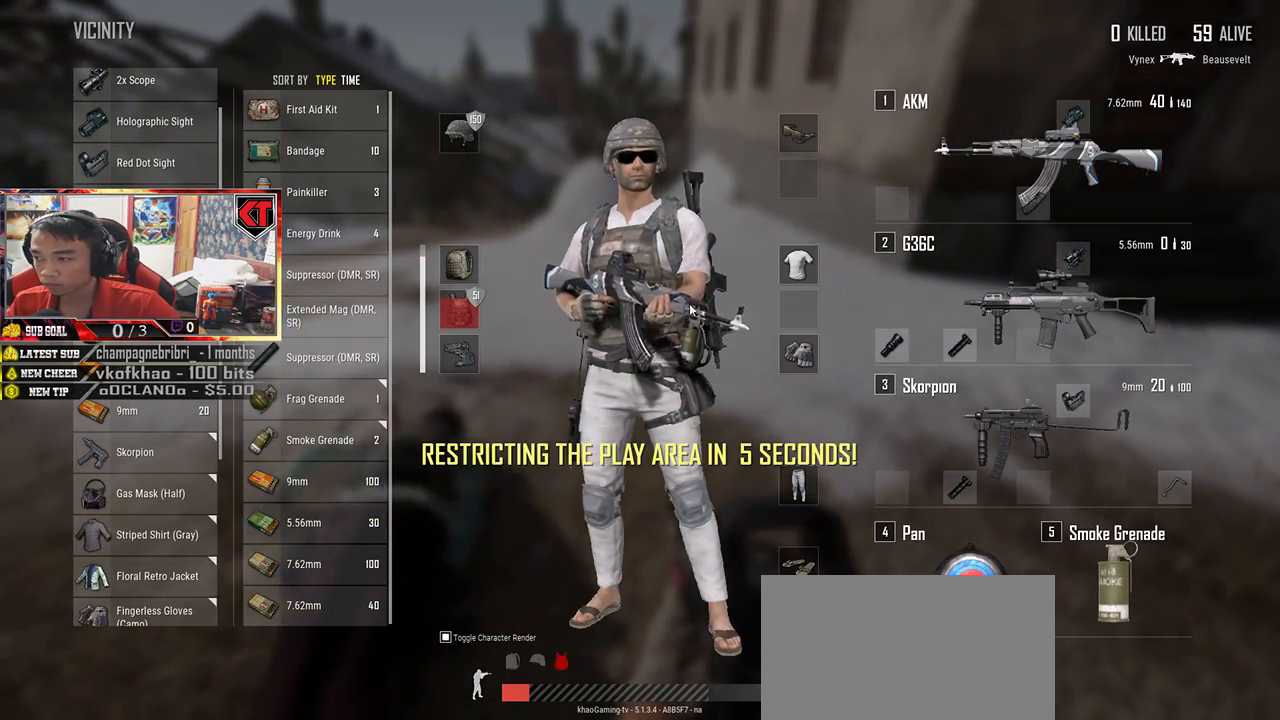
{"keys": ["w"], "mouse": [], "events": [[33, "tab", "down"], [133, "tab", "up"], [150, "d", "down"], [233, "s", "up"], [383, "w", "down"], [500, "d", "up"]]}
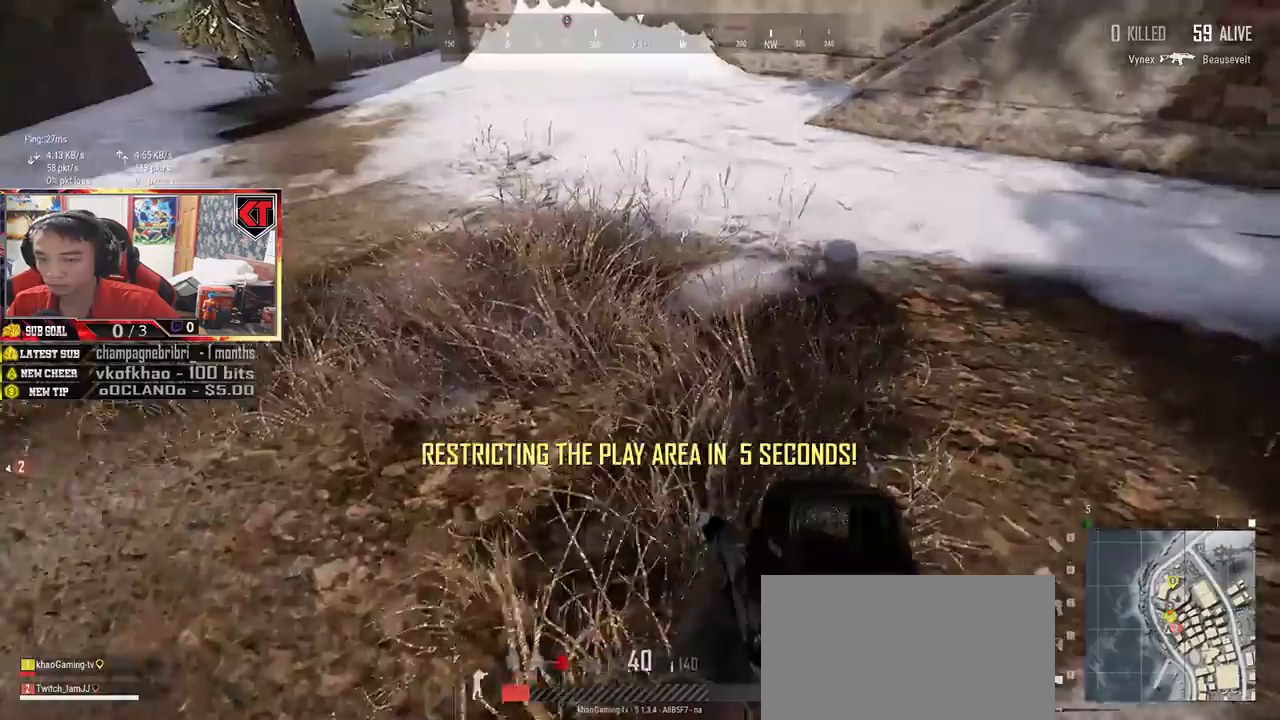
{"keys": [], "mouse": [], "events": [[200, "tab", "down"], [250, "tab", "up"], [300, "w", "up"]]}
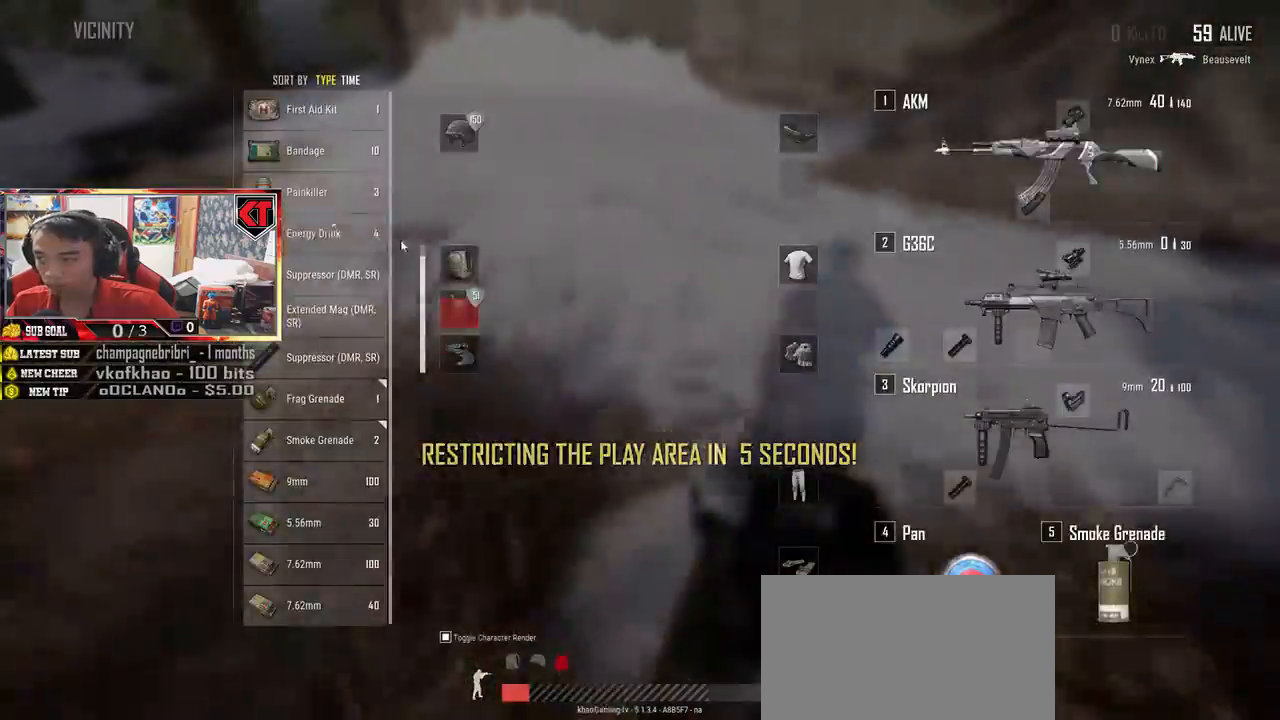
{"keys": ["d", "s"], "mouse": [], "events": [[167, "s", "down"], [317, "tab", "down"], [433, "tab", "up"], [500, "d", "down"]]}
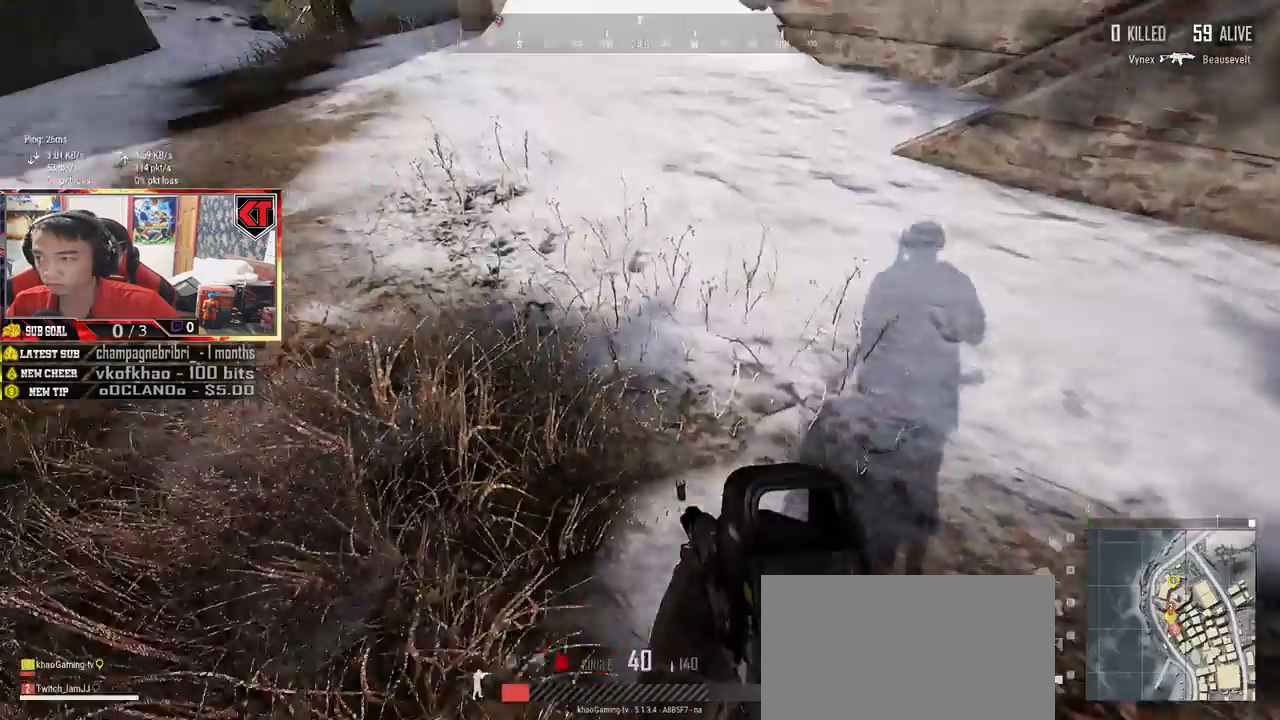
{"keys": ["d", "s"], "mouse": [], "events": []}
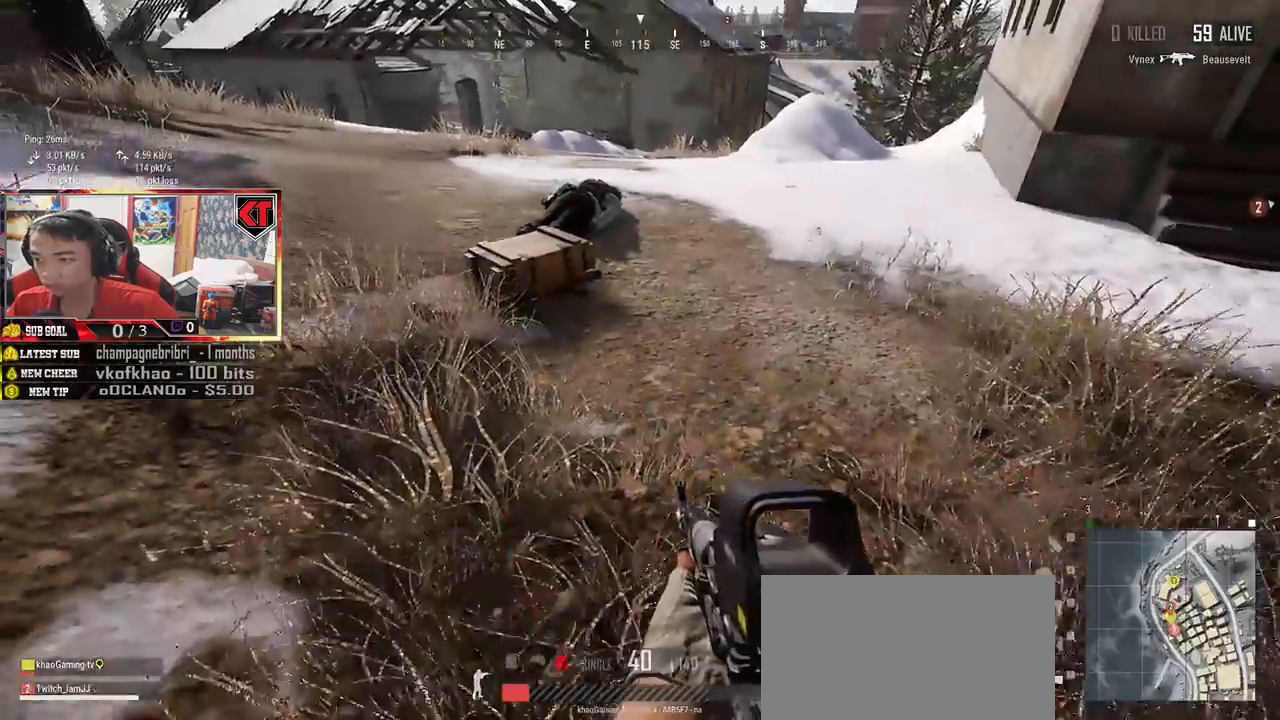
{"keys": ["d", "s"], "mouse": [], "events": [[250, "s", "up"], [350, "s", "down"]]}
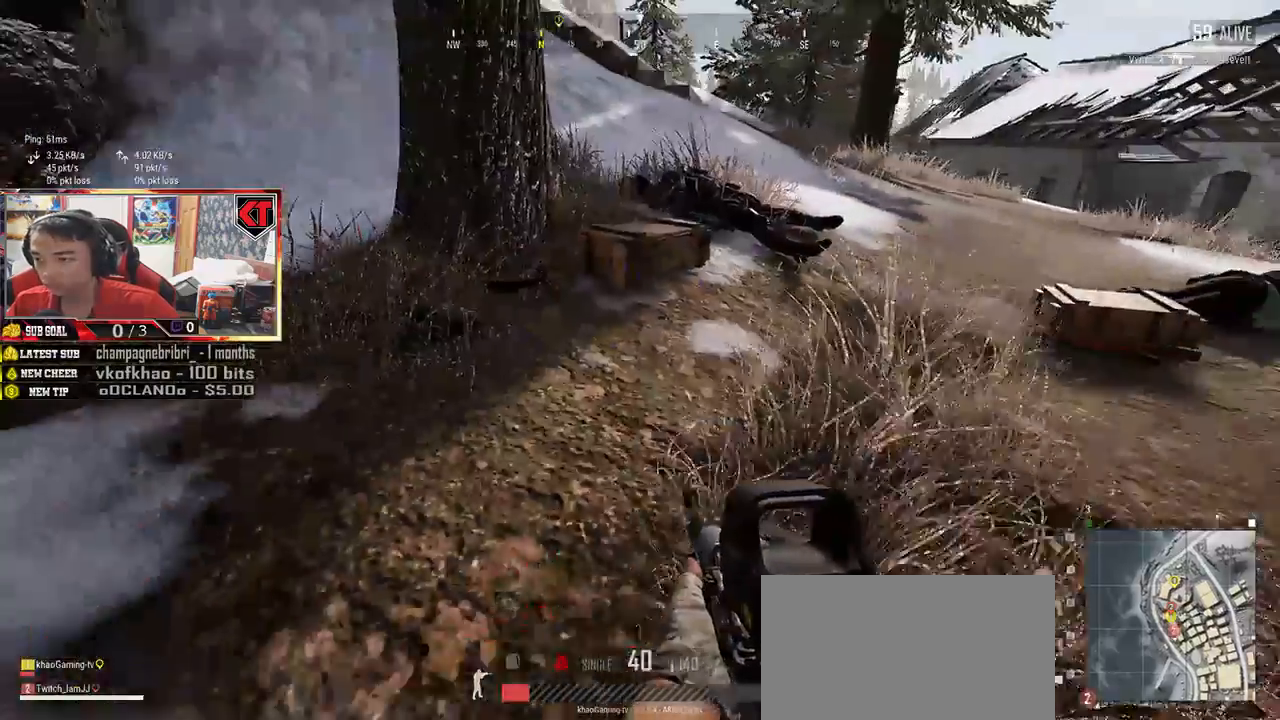
{"keys": ["a", "s"], "mouse": [], "events": [[100, "s", "up"], [167, "d", "up"], [200, "a", "down"], [467, "s", "down"]]}
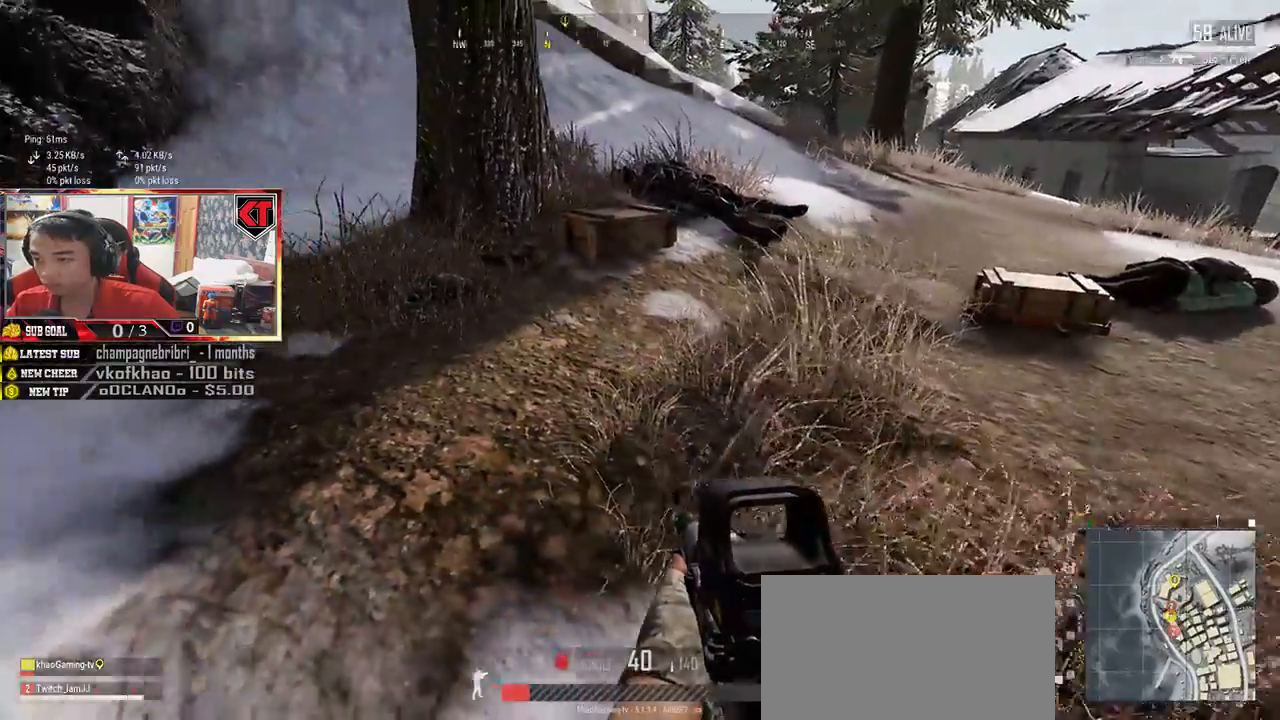
{"keys": ["a", "s"], "mouse": [], "events": []}
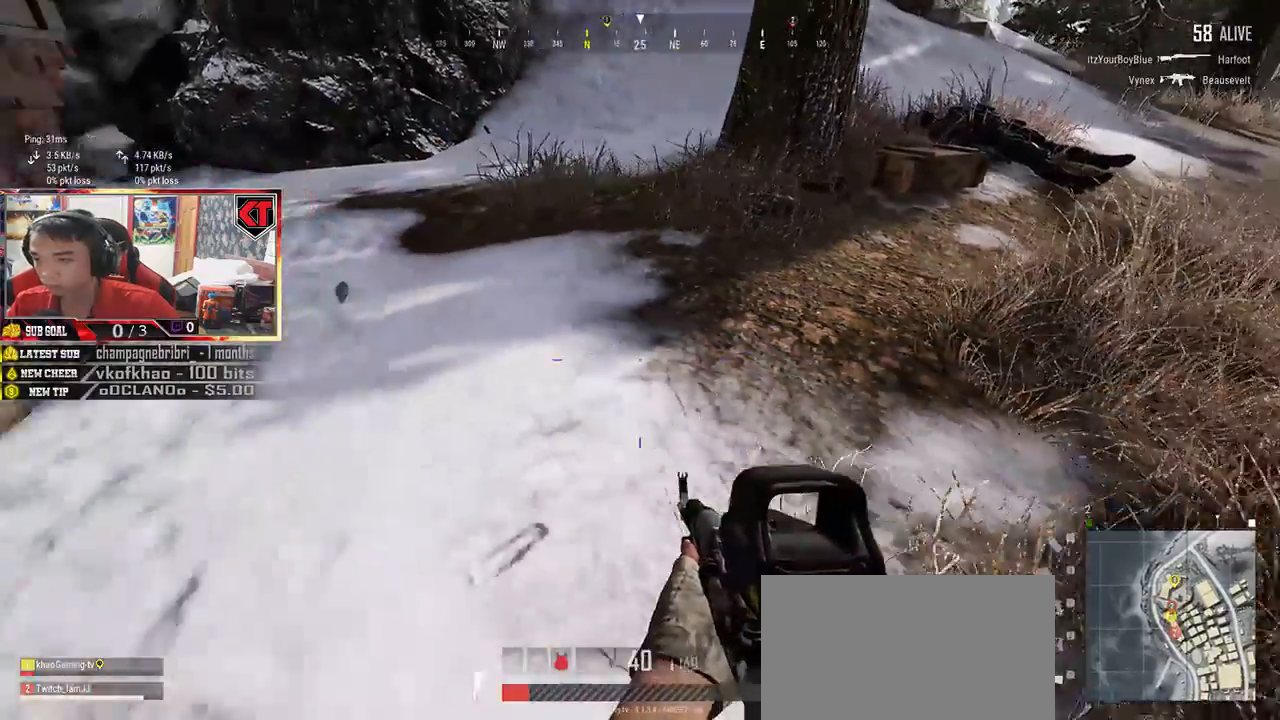
{"keys": ["w"], "mouse": [], "events": [[50, "s", "up"], [467, "a", "up"], [467, "w", "down"]]}
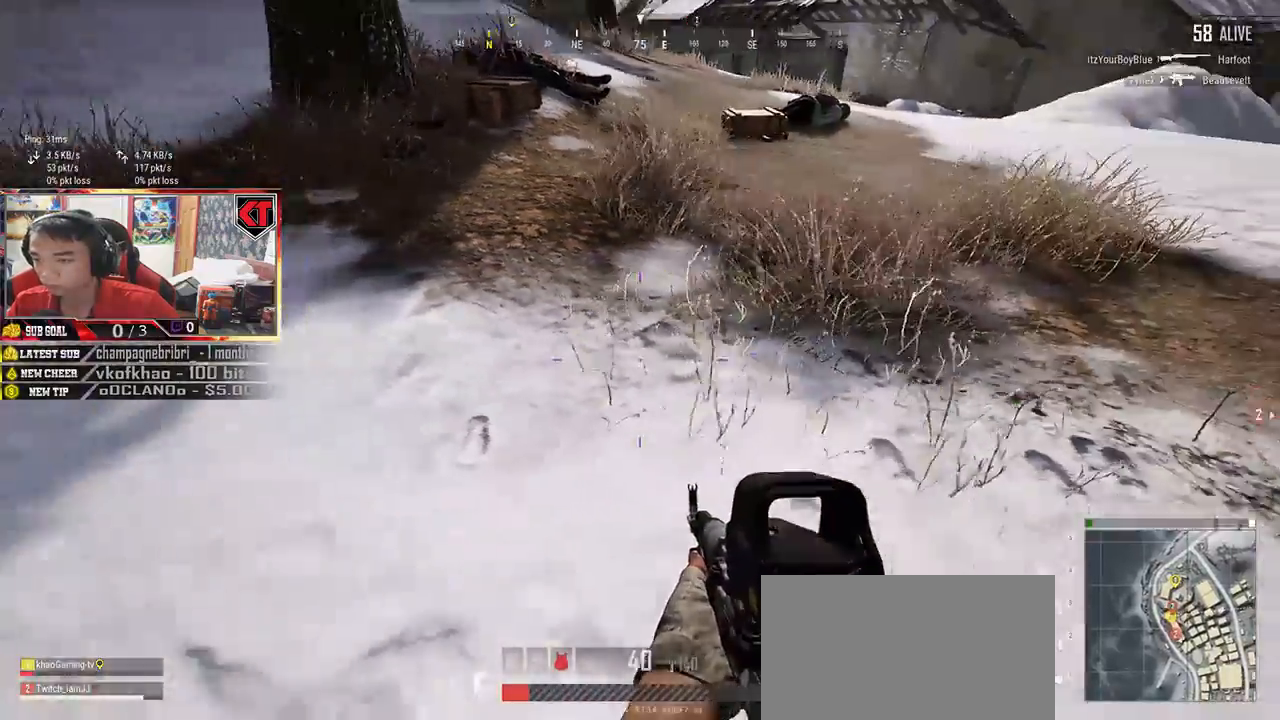
{"keys": ["d", "w"], "mouse": [], "events": [[200, "d", "down"], [383, "tab", "down"], [500, "tab", "up"]]}
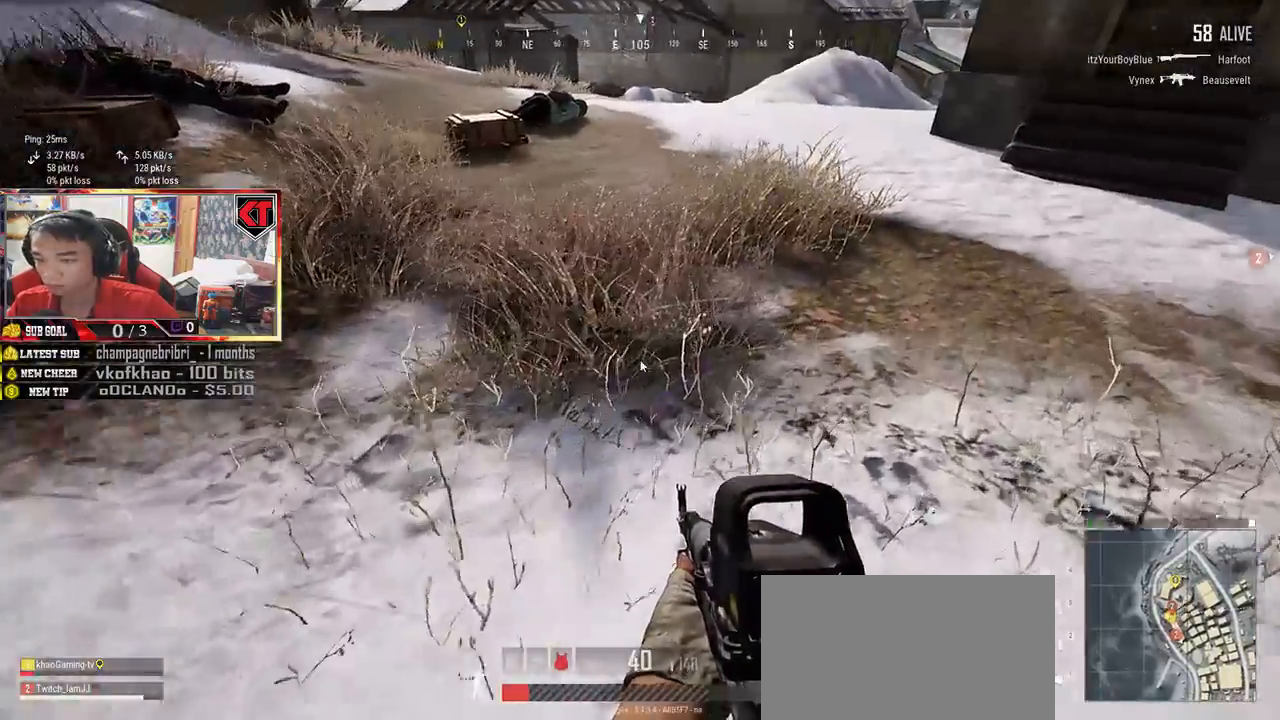
{"keys": ["a"], "mouse": [], "events": [[50, "d", "up"], [300, "a", "down"], [367, "w", "up"]]}
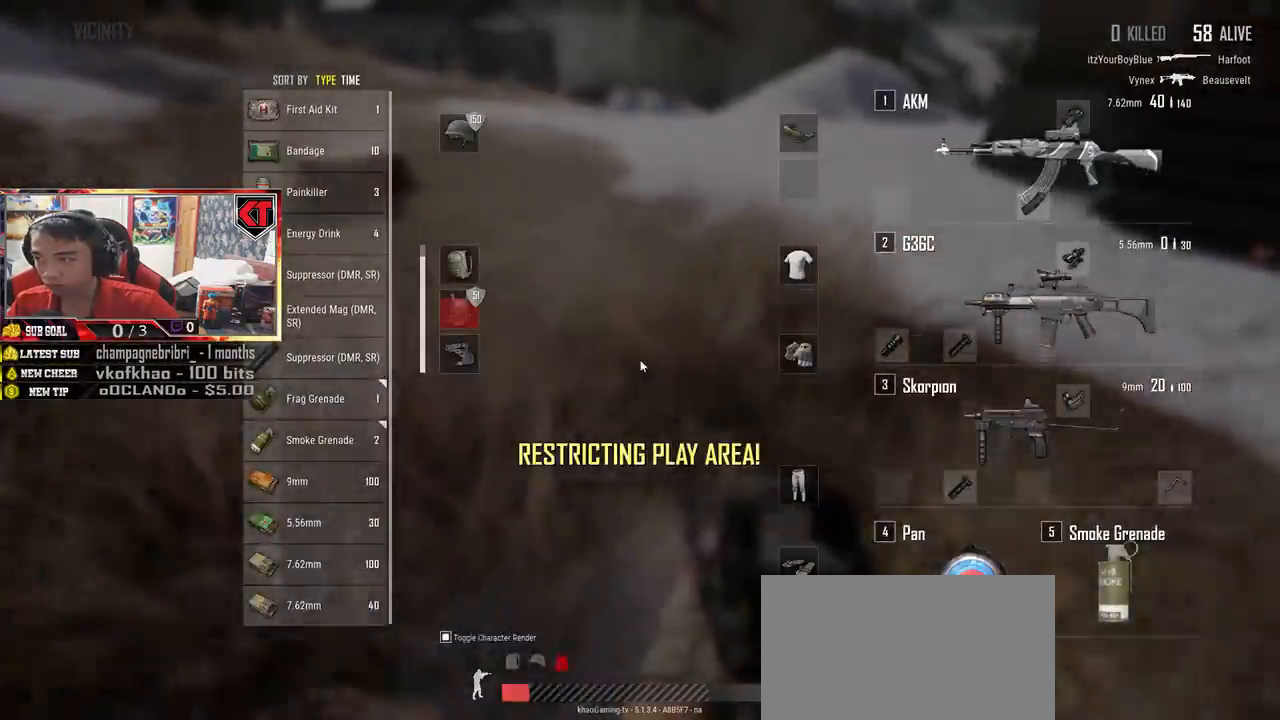
{"keys": ["s"], "mouse": [], "events": [[233, "s", "down"], [267, "a", "up"], [367, "tab", "down"], [433, "tab", "up"]]}
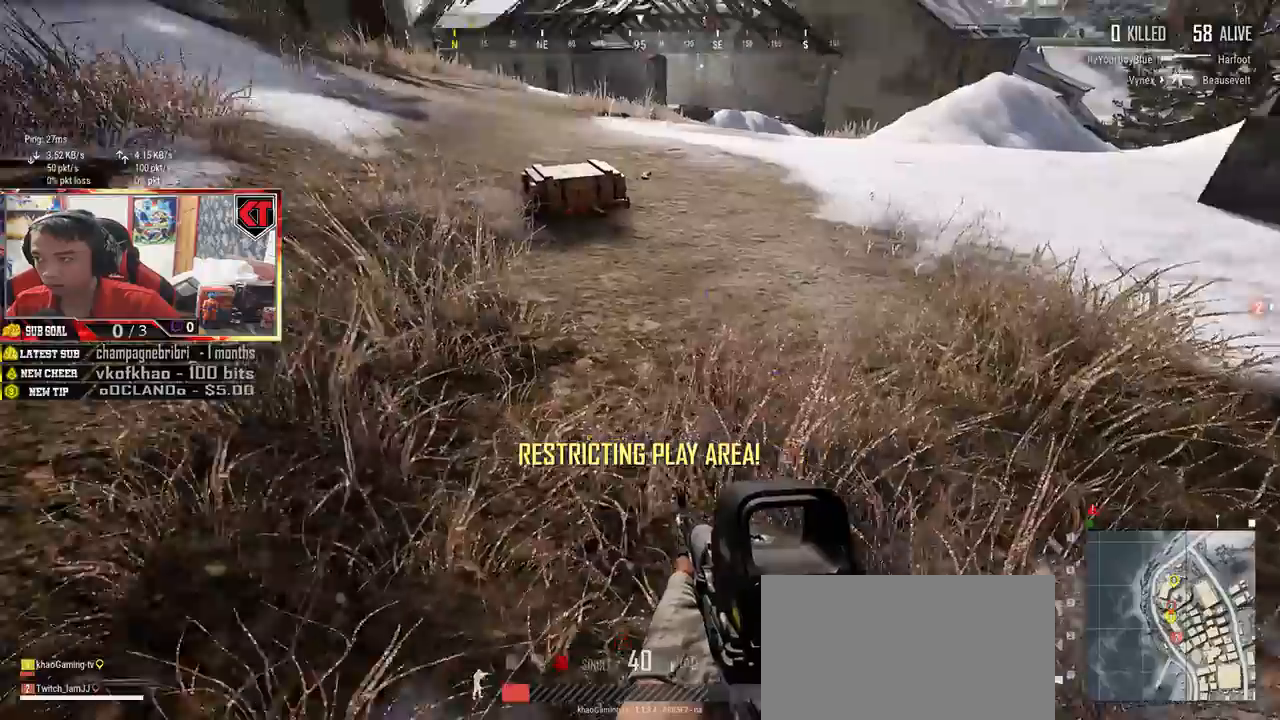
{"keys": ["w"], "mouse": [], "events": [[50, "a", "down"], [117, "s", "up"], [233, "w", "down"], [467, "a", "up"]]}
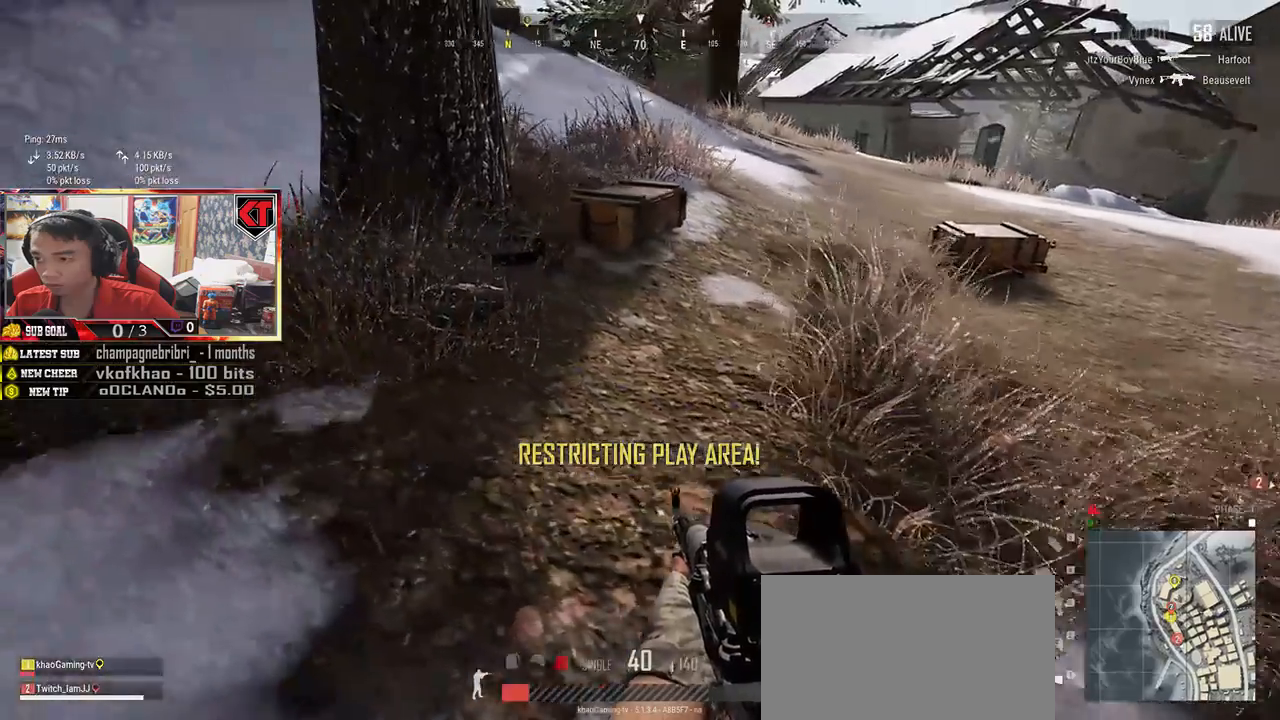
{"keys": ["w"], "mouse": [], "events": [[233, "tab", "down"], [333, "tab", "up"]]}